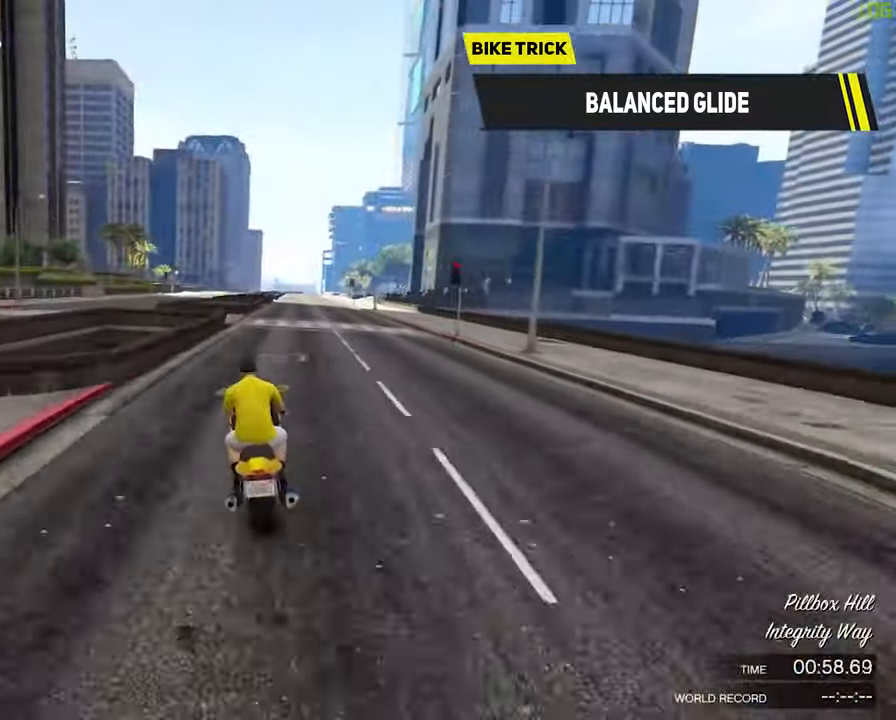
Gameplay with a controller (Xbox layout); each line is a JSON object with the inputs held at the frame after it. "events" lists button and stick changes between this image and that frame as [ms after this image, input, new state], when the widget could be followed in between.
{"buttons": ["R2"], "left_stick": "down", "right_stick": "center", "events": []}
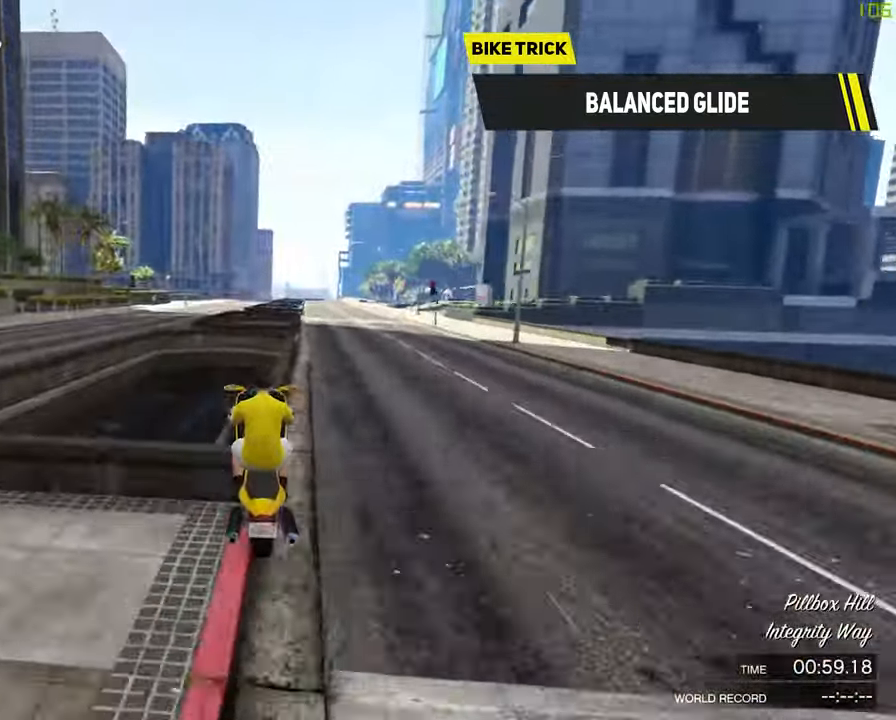
{"buttons": ["R2"], "left_stick": "down", "right_stick": "center", "events": []}
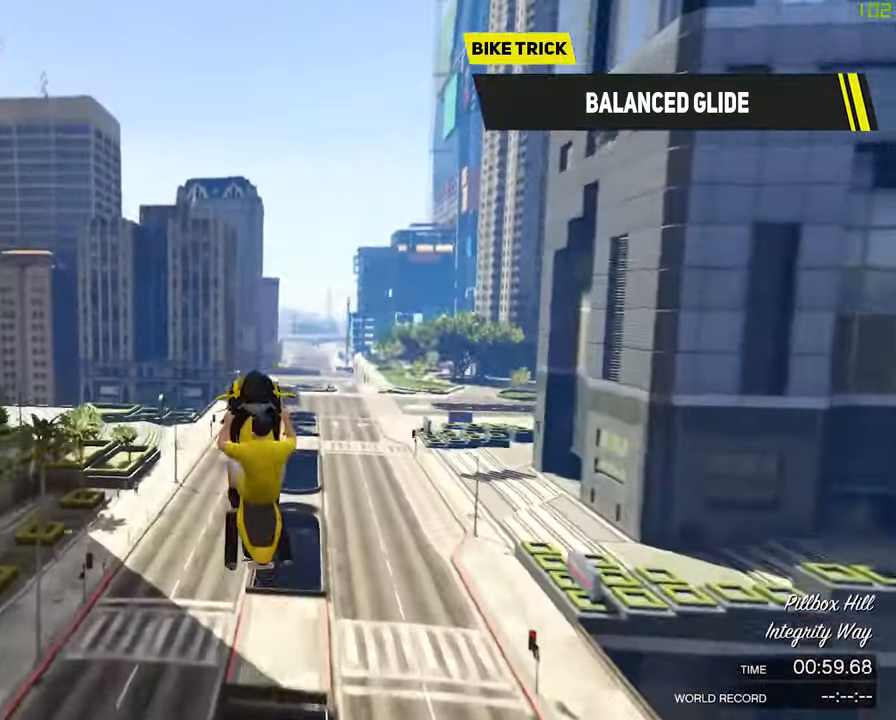
{"buttons": ["R2"], "left_stick": "down-left", "right_stick": "center", "events": [[383, "left_stick", "down-left"]]}
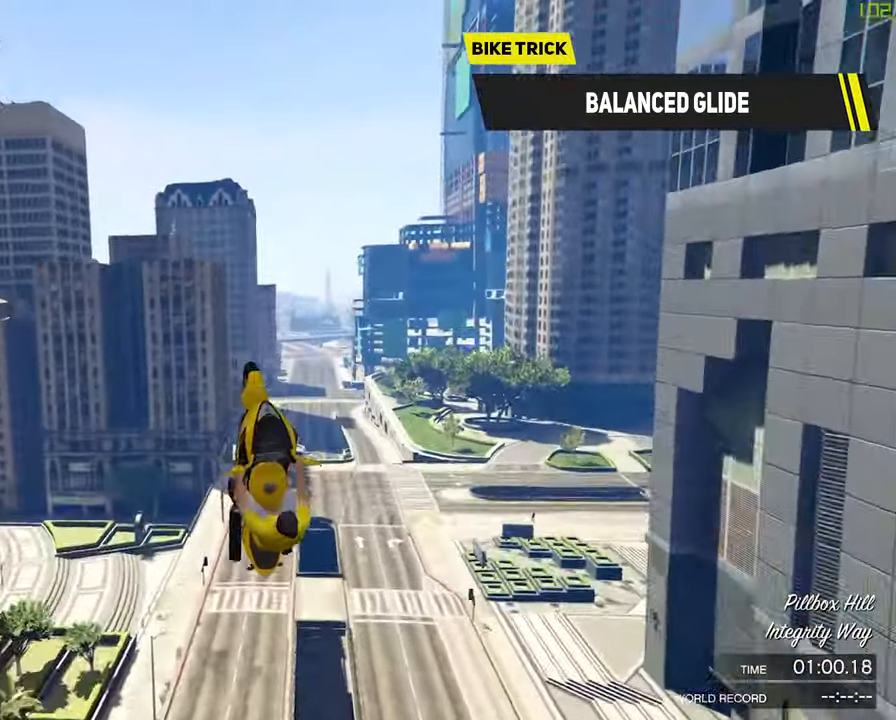
{"buttons": ["R2"], "left_stick": "up-right", "right_stick": "center", "events": [[167, "left_stick", "up-left"], [217, "left_stick", "up"], [367, "left_stick", "up-right"]]}
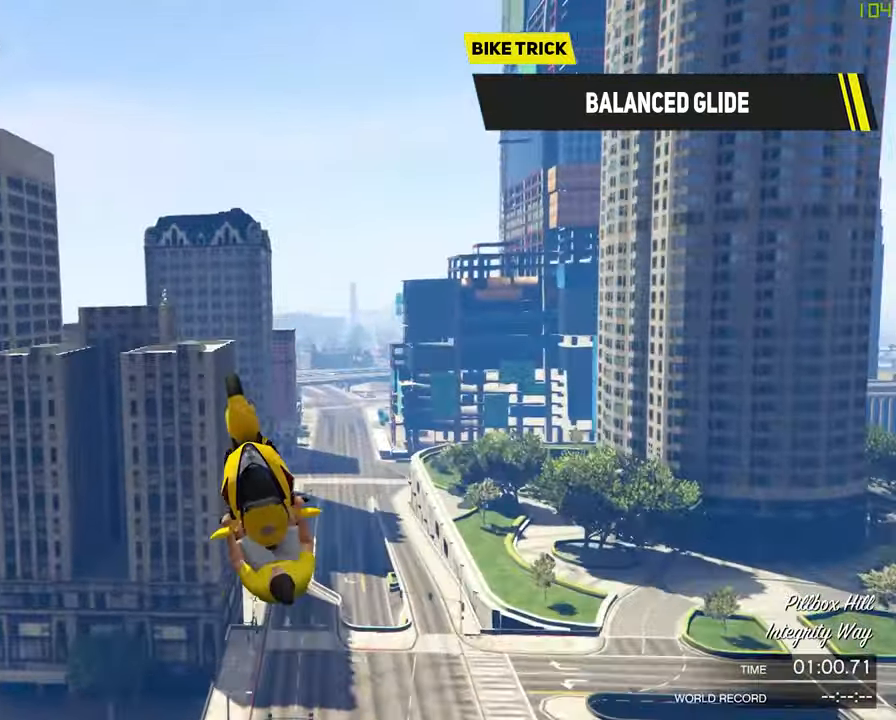
{"buttons": ["R2"], "left_stick": "down", "right_stick": "center", "events": [[183, "left_stick", "down-right"], [417, "left_stick", "down"]]}
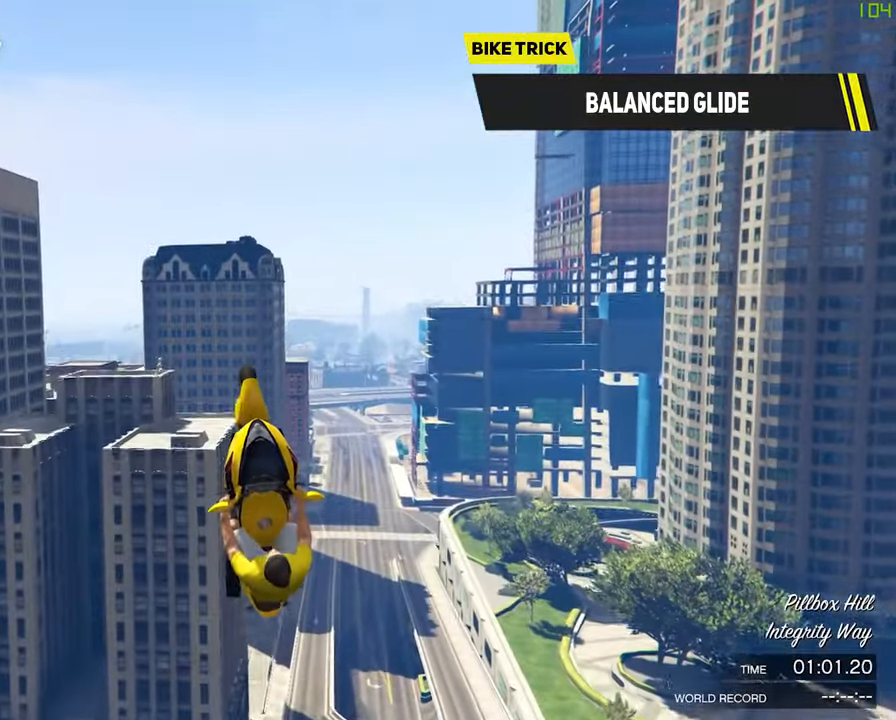
{"buttons": ["R2"], "left_stick": "up", "right_stick": "center", "events": [[167, "left_stick", "down-left"], [367, "left_stick", "up"]]}
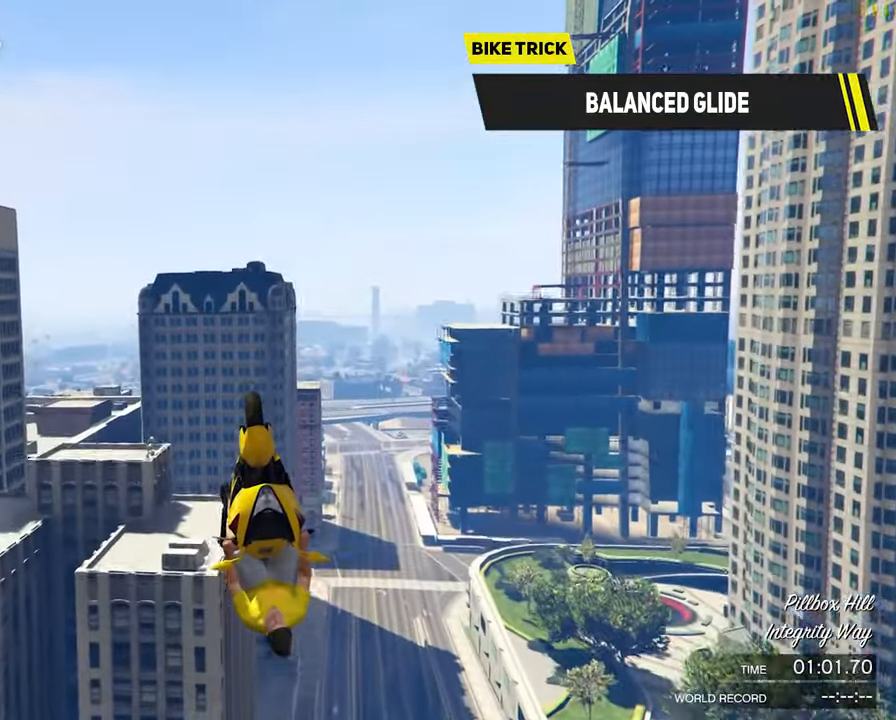
{"buttons": ["R2"], "left_stick": "down-right", "right_stick": "center", "events": [[317, "left_stick", "right"], [383, "left_stick", "down-right"]]}
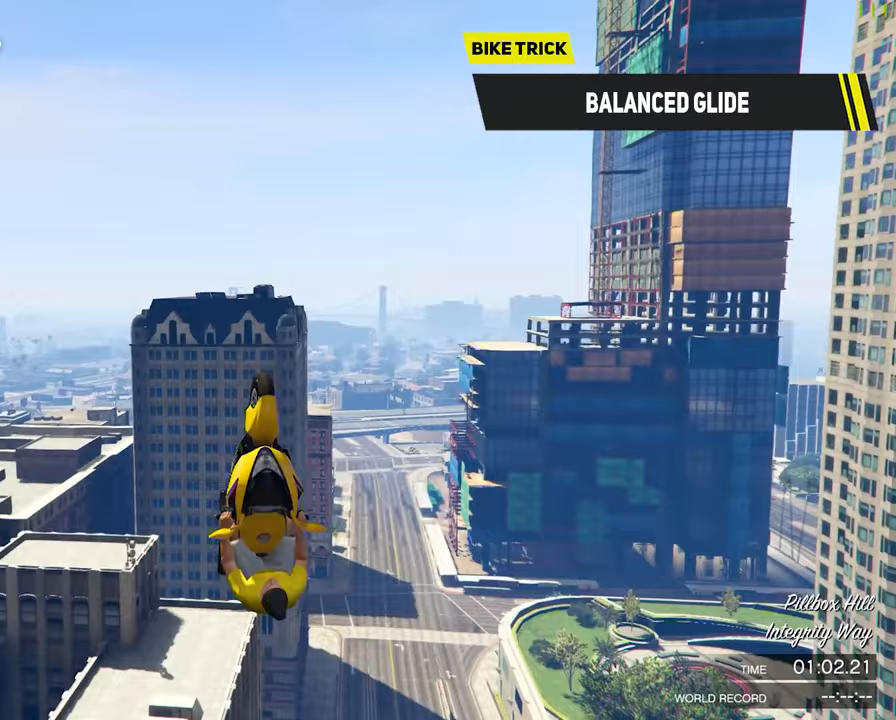
{"buttons": ["R2"], "left_stick": "up", "right_stick": "center", "events": [[17, "left_stick", "down"], [117, "left_stick", "down-left"], [333, "left_stick", "up-left"], [483, "left_stick", "up"]]}
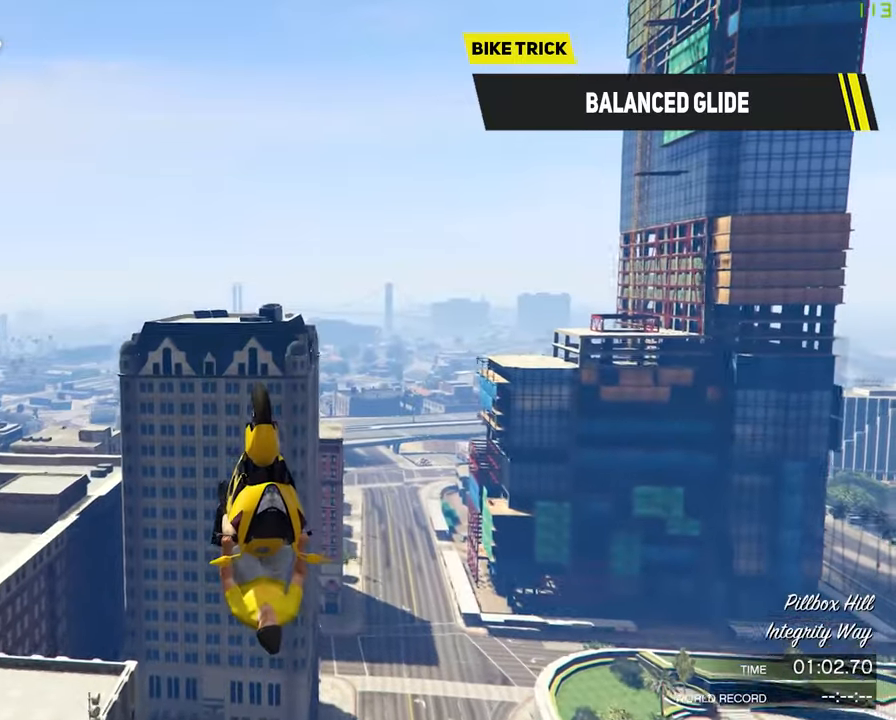
{"buttons": ["R2"], "left_stick": "down", "right_stick": "center", "events": [[217, "left_stick", "left"], [333, "left_stick", "down"]]}
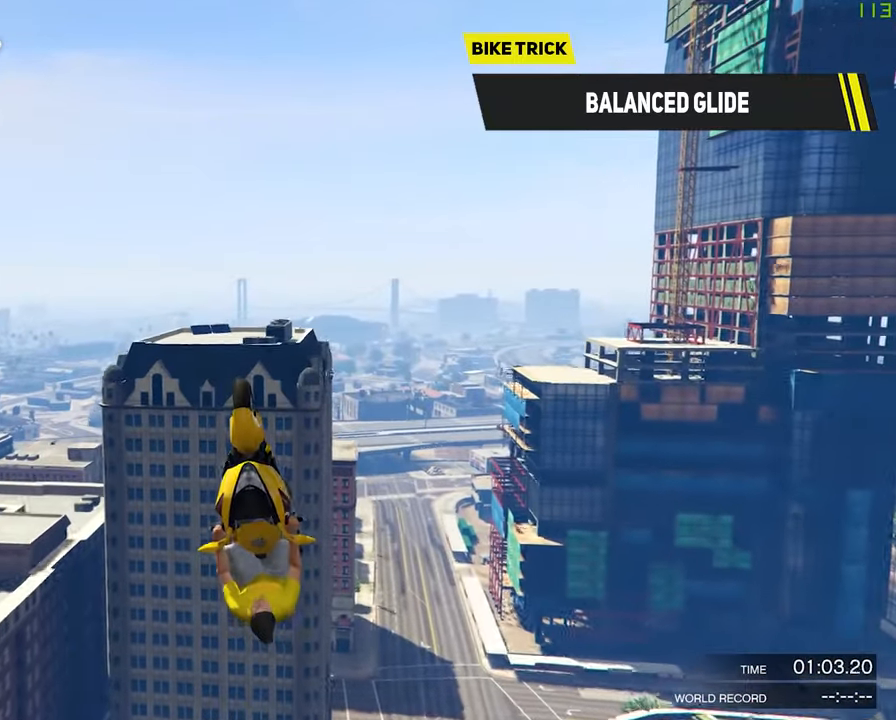
{"buttons": ["R2"], "left_stick": "up", "right_stick": "center", "events": [[17, "left_stick", "down-right"], [267, "left_stick", "up"]]}
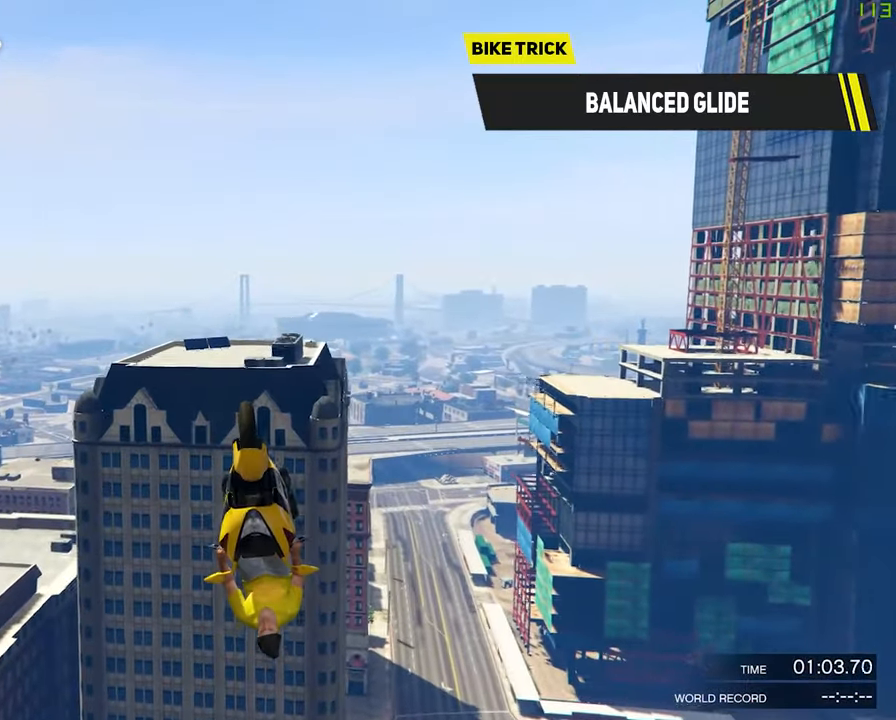
{"buttons": ["R2"], "left_stick": "down-left", "right_stick": "center", "events": [[183, "left_stick", "right"], [267, "left_stick", "down"], [417, "left_stick", "down-left"]]}
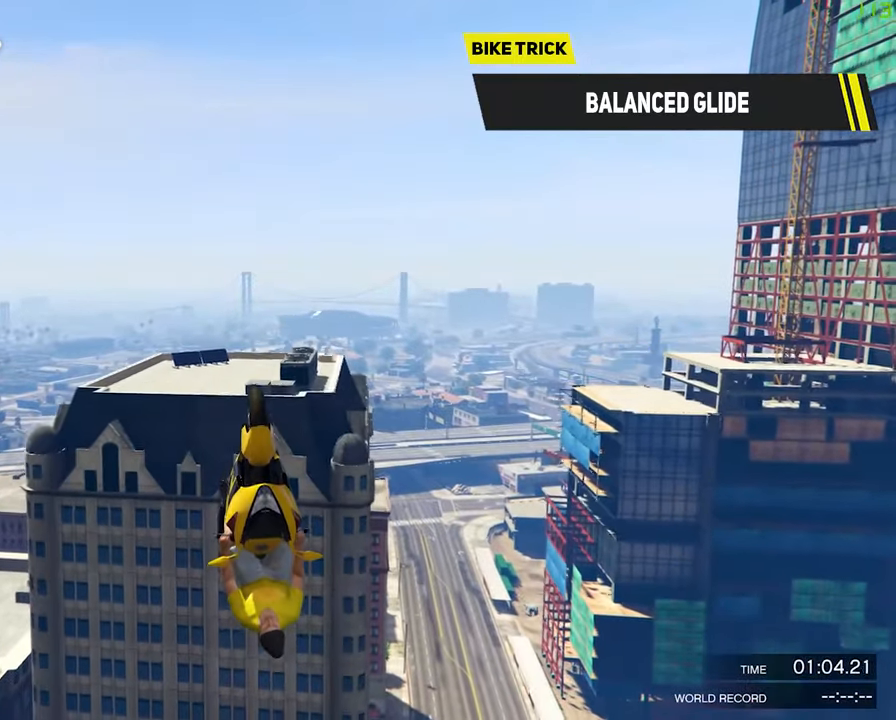
{"buttons": ["R2"], "left_stick": "down", "right_stick": "center", "events": [[133, "left_stick", "up"], [317, "left_stick", "right"], [417, "left_stick", "down"]]}
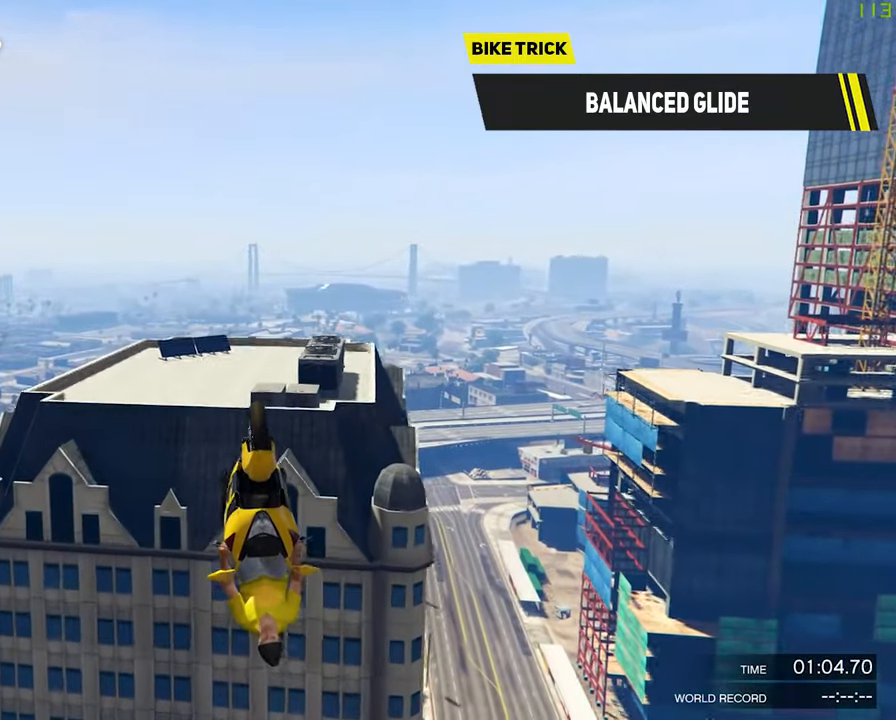
{"buttons": [], "left_stick": "center", "right_stick": "center", "events": [[433, "left_stick", "center"], [500, "R2", "up"]]}
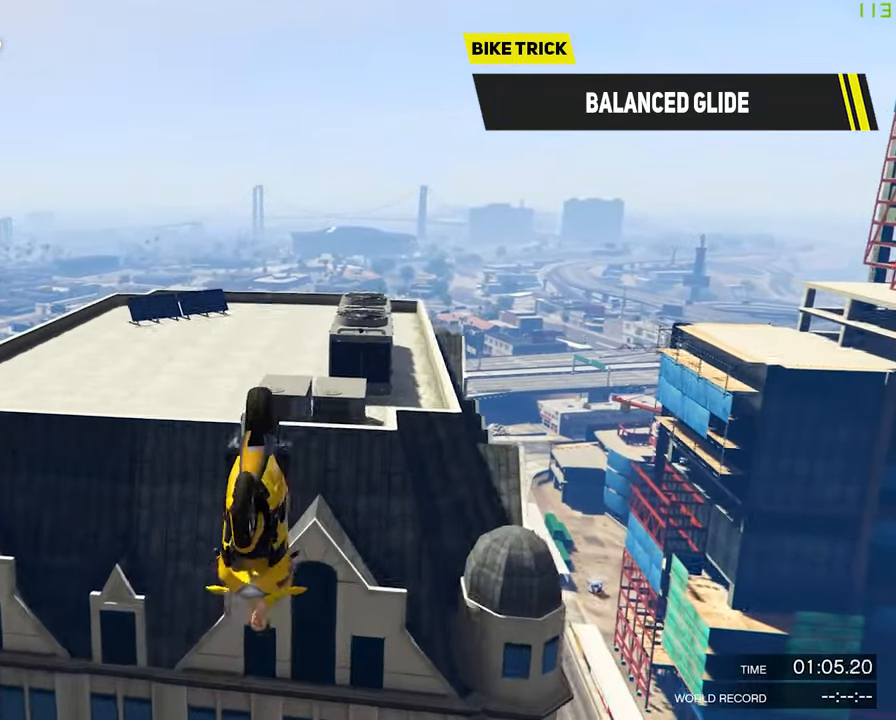
{"buttons": [], "left_stick": "center", "right_stick": "center", "events": []}
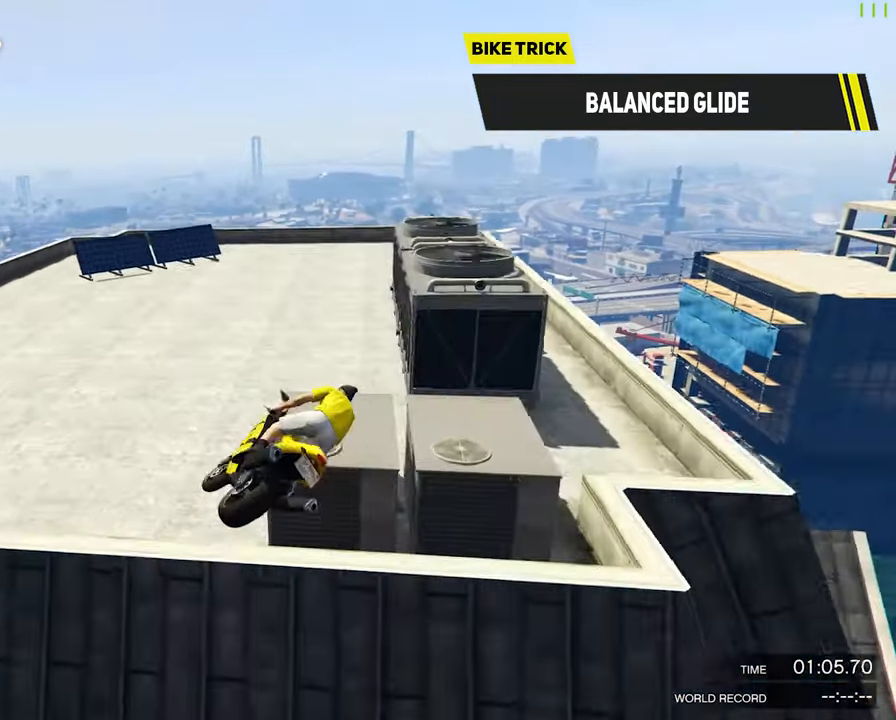
{"buttons": ["L2", "R1"], "left_stick": "right", "right_stick": "center", "events": [[33, "R1", "down"], [67, "L2", "down"], [83, "left_stick", "up-right"], [283, "left_stick", "right"]]}
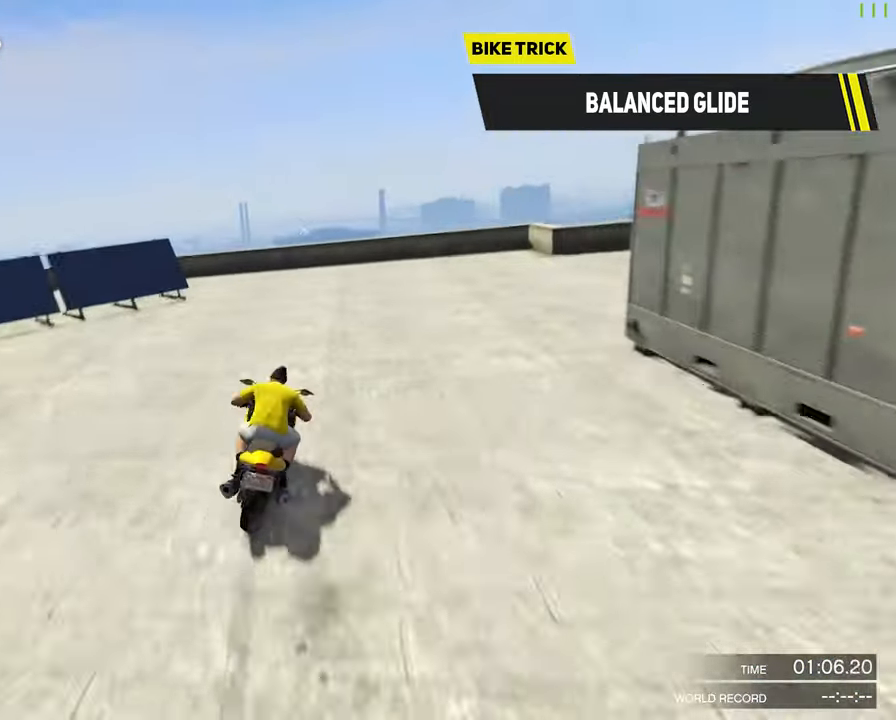
{"buttons": ["L2", "R1"], "left_stick": "center", "right_stick": "center", "events": [[33, "left_stick", "center"]]}